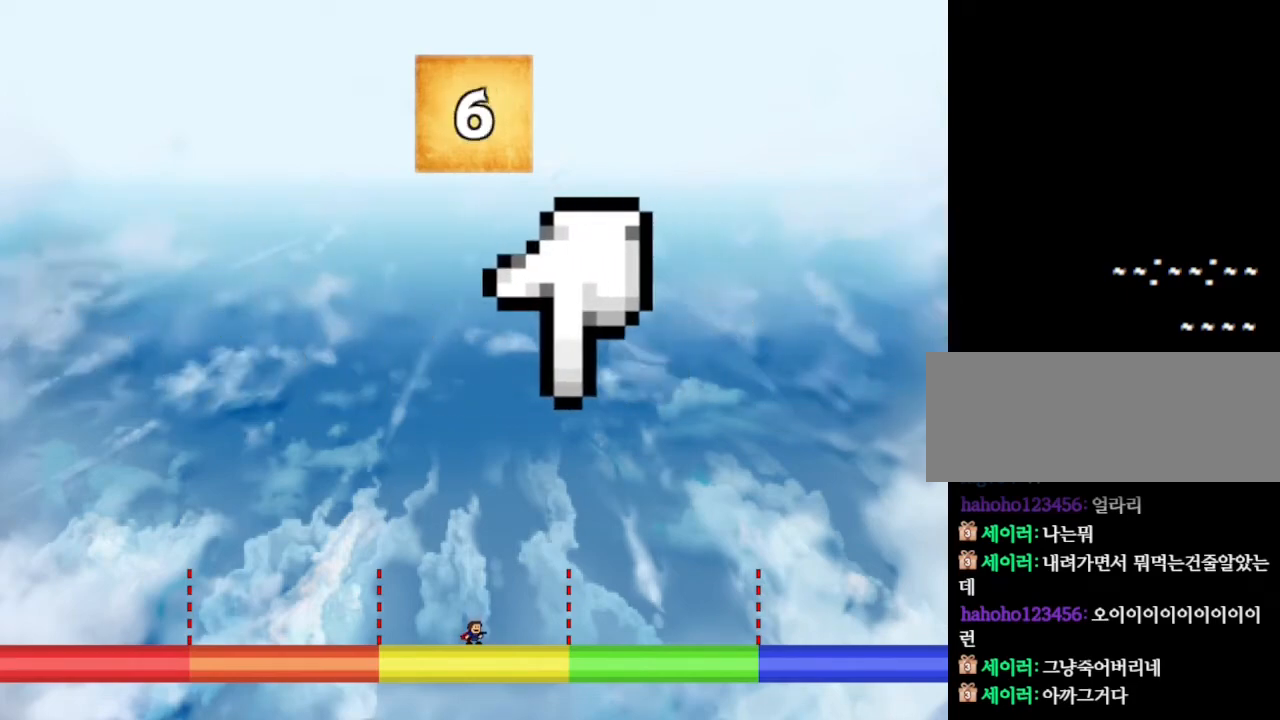
Gameplay with keyboard and mouse; each line is a JSON object with the keys held at the frame after it. "events" lists presses ("down") and releases ("up") of "down", "left", "r", "right", "up" and "z" between this image and that frame as [ms after this image, input, new state], when the widget could be followed in between. No other keys are recorded. Mouse input is not recorded. Not read: other_keys.
{"keys": ["left"], "events": [[250, "left", "down"]]}
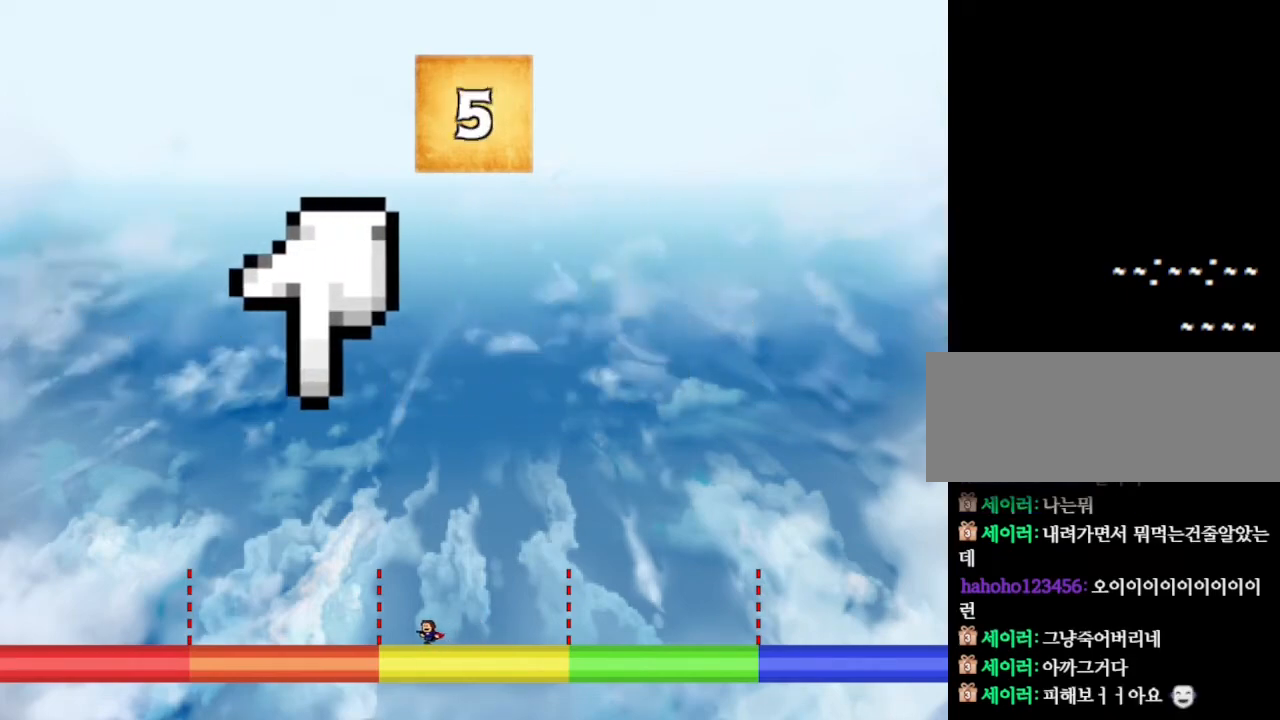
{"keys": ["left"], "events": [[117, "left", "up"], [434, "left", "down"]]}
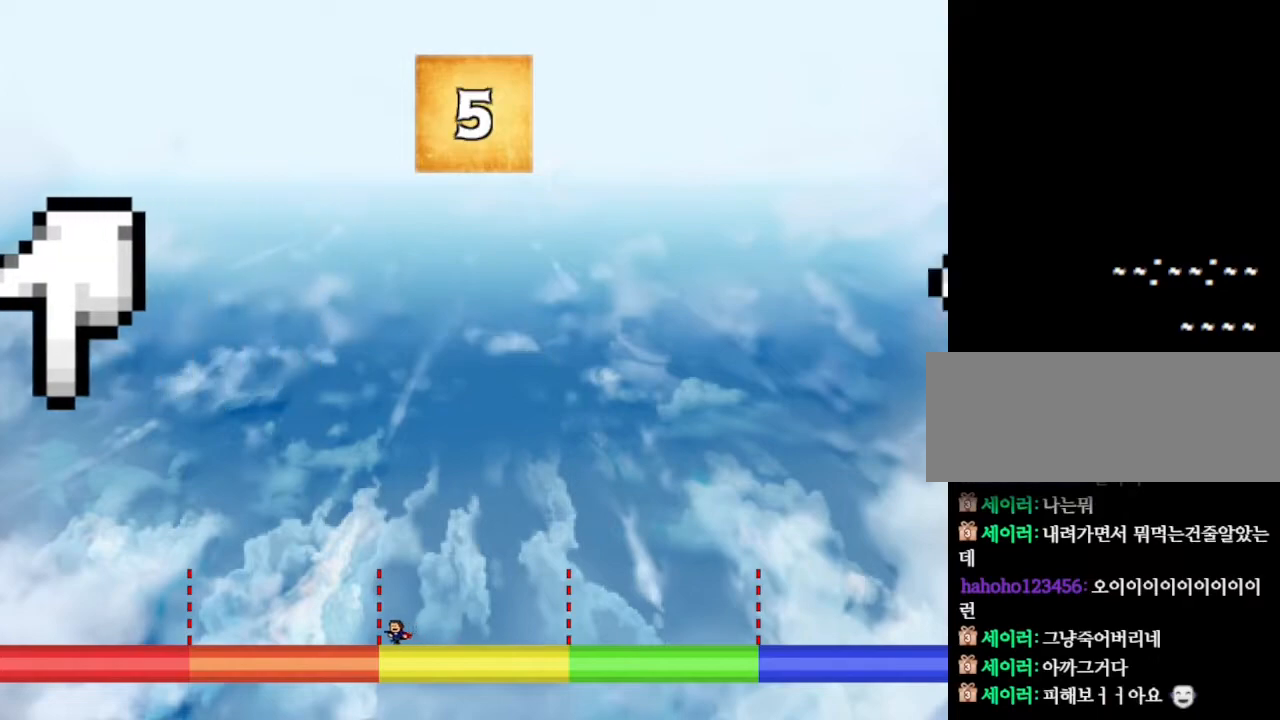
{"keys": [], "events": [[34, "left", "up"], [284, "right", "down"], [450, "right", "up"]]}
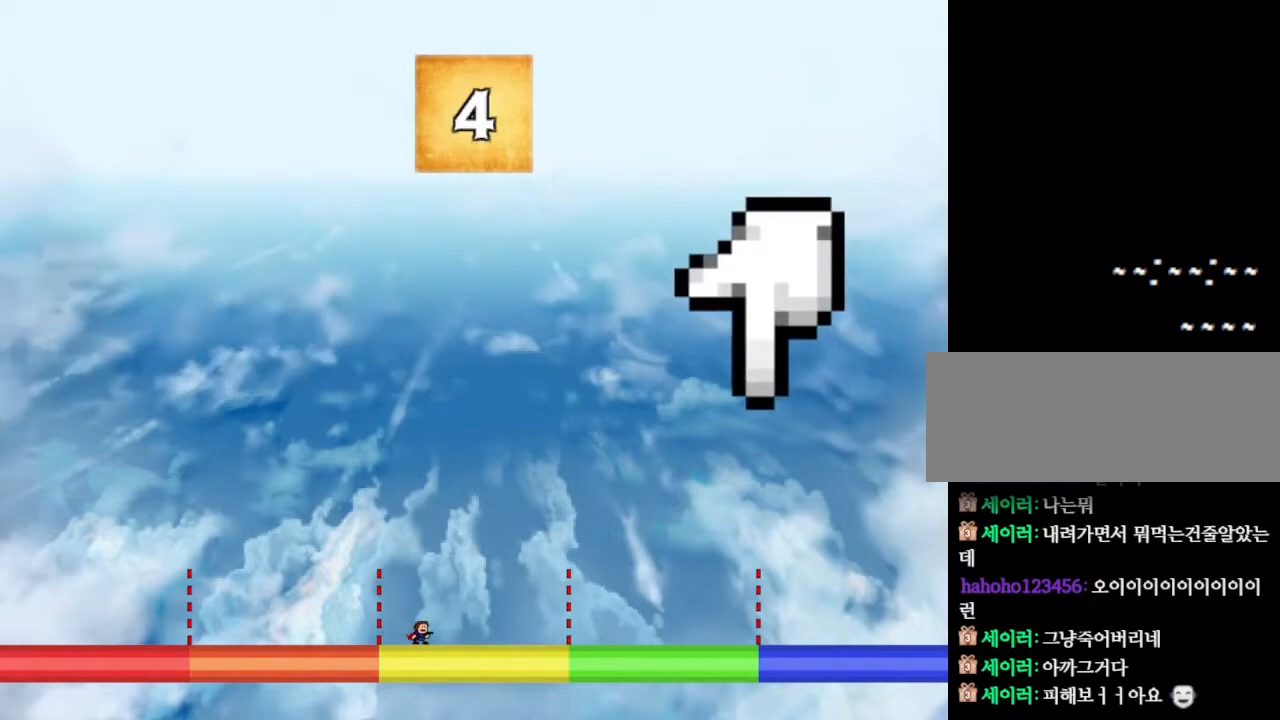
{"keys": ["left"], "events": [[400, "left", "down"]]}
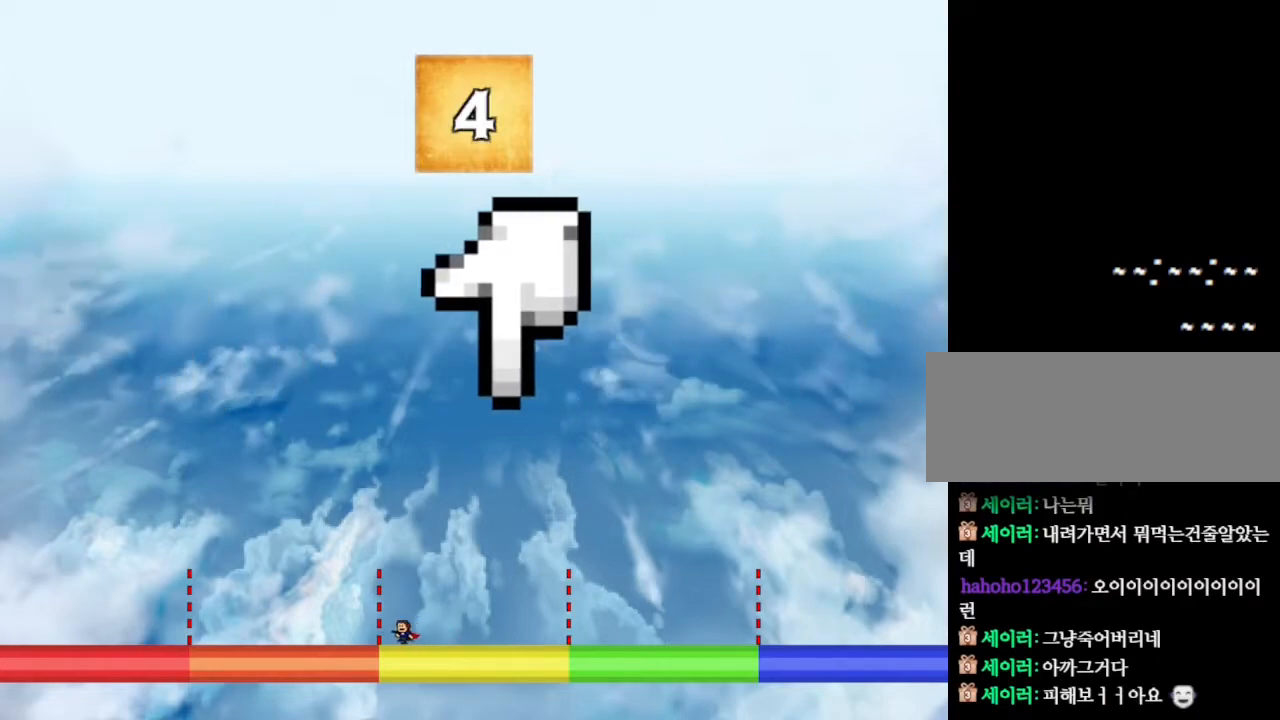
{"keys": [], "events": [[34, "left", "up"]]}
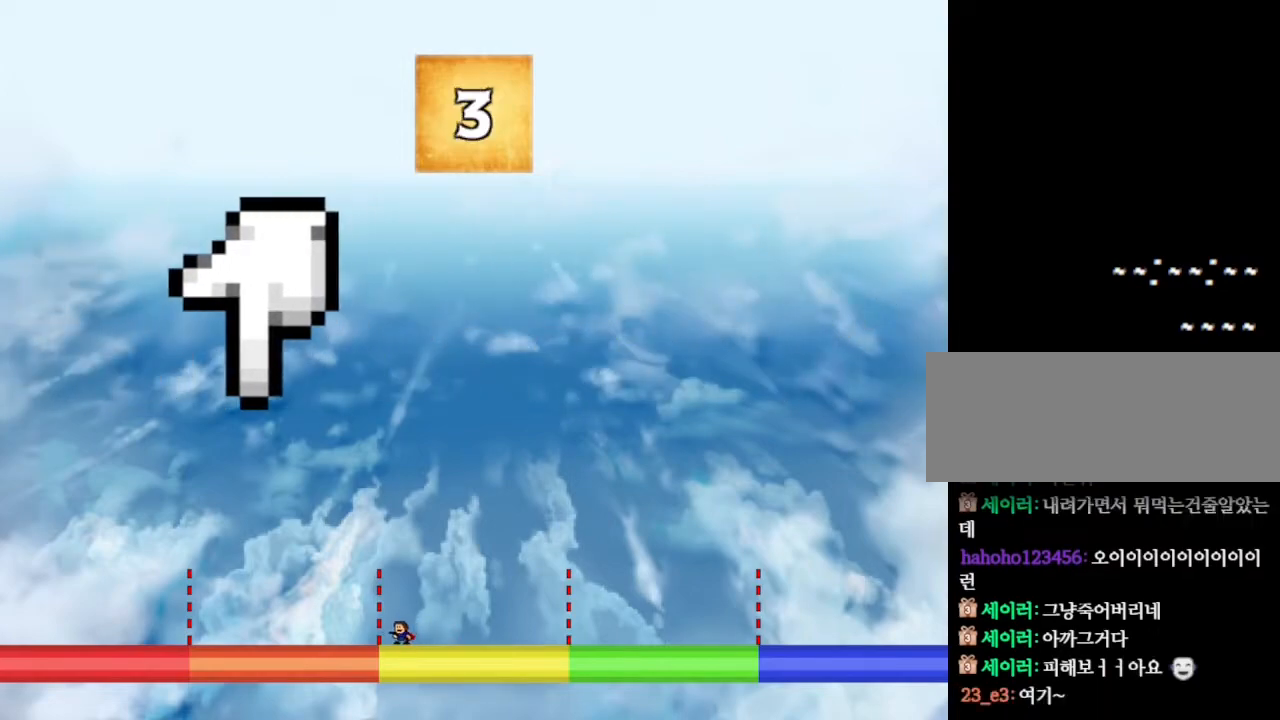
{"keys": [], "events": [[250, "left", "down"], [350, "left", "up"]]}
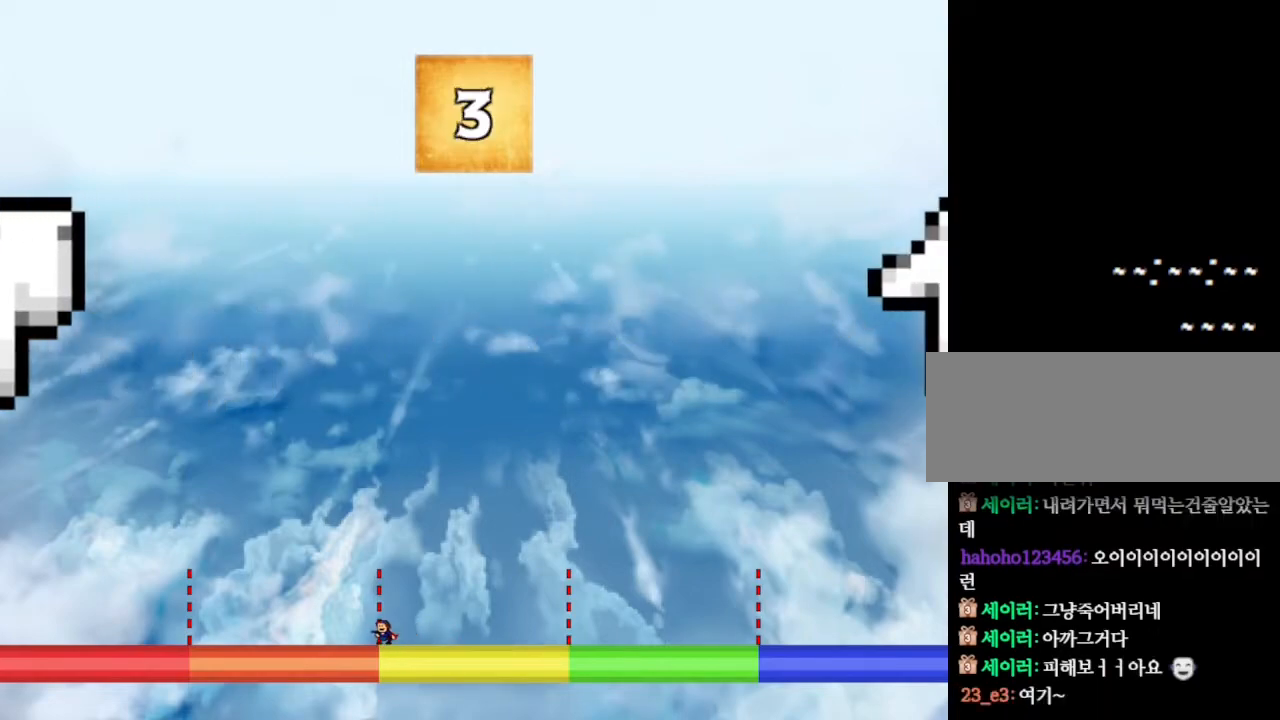
{"keys": [], "events": []}
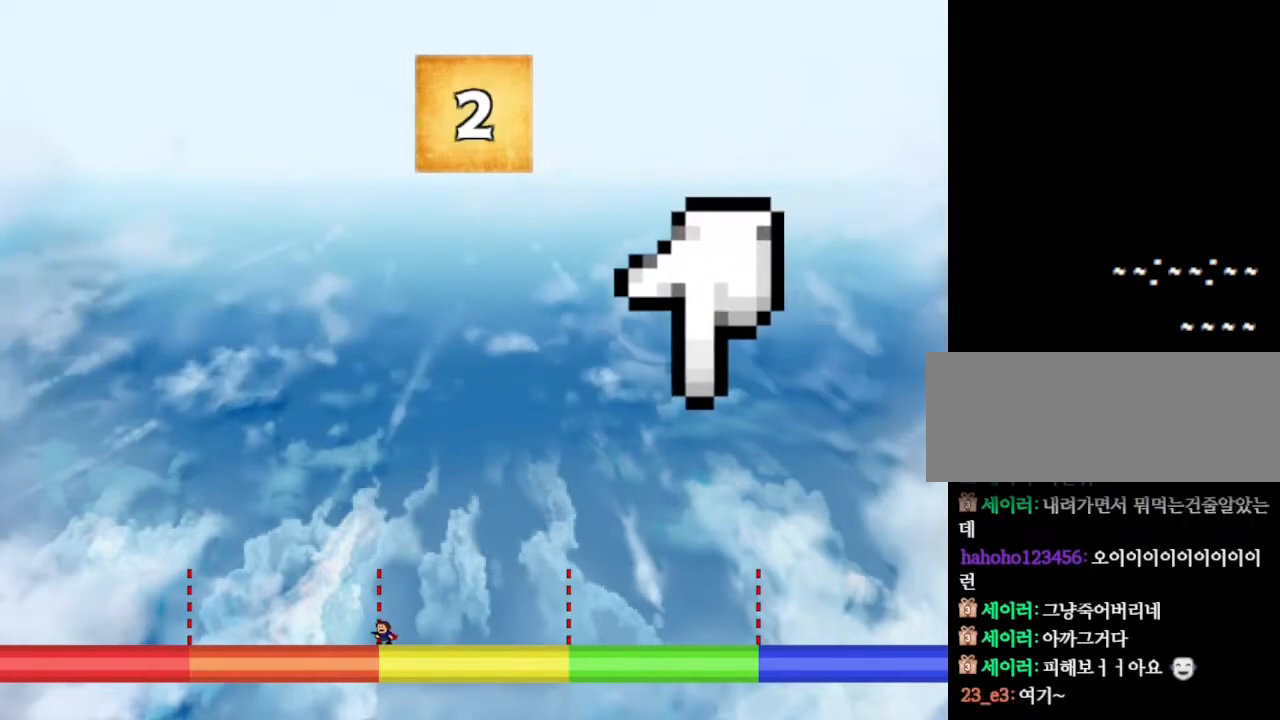
{"keys": [], "events": []}
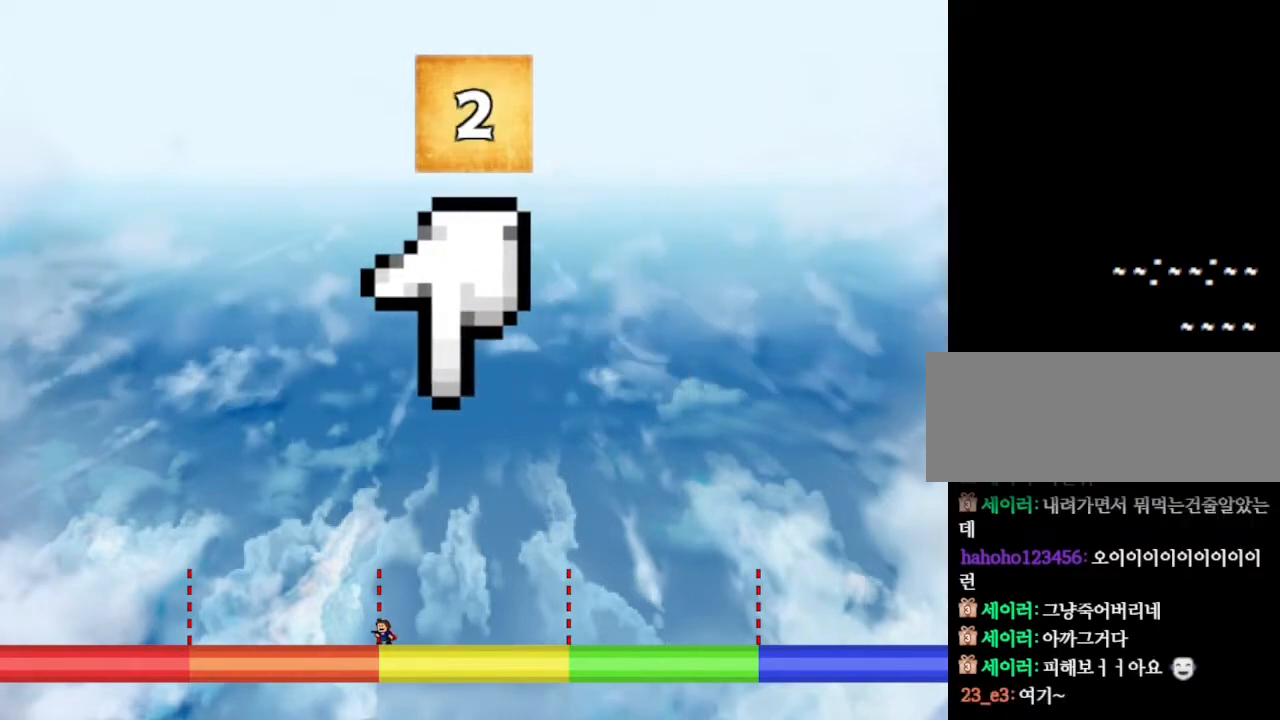
{"keys": [], "events": []}
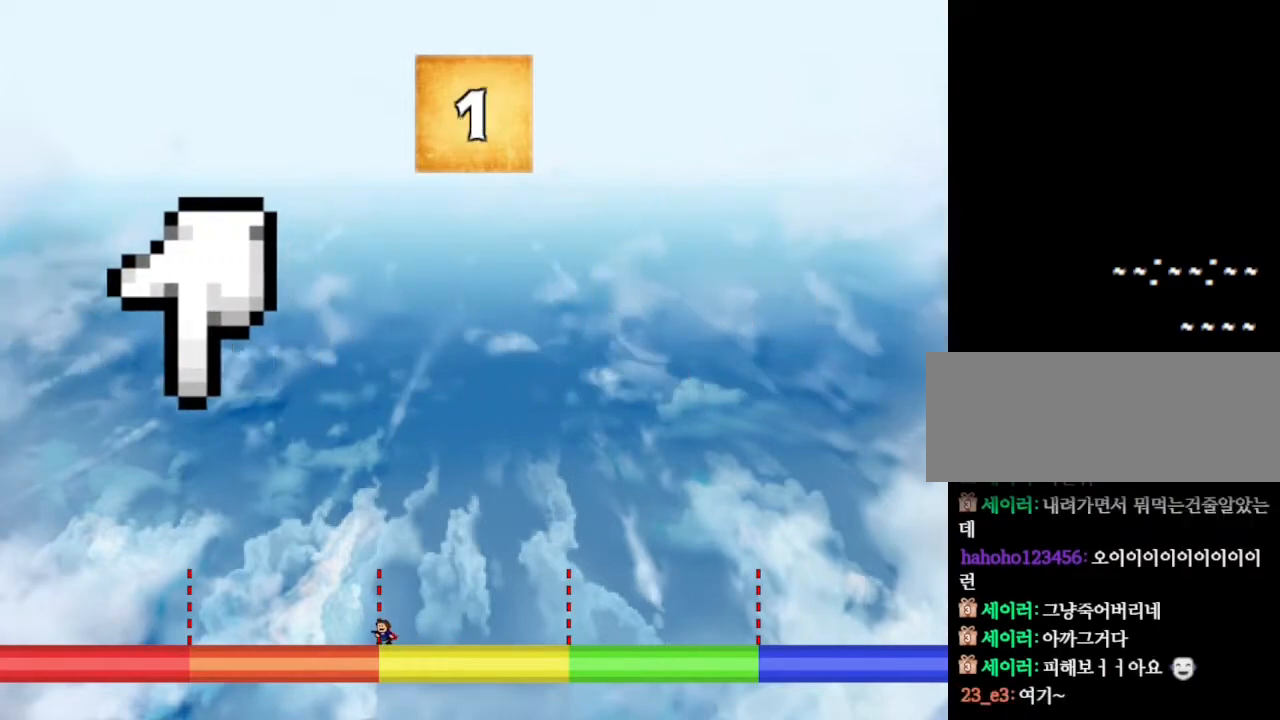
{"keys": ["left"], "events": [[450, "left", "down"]]}
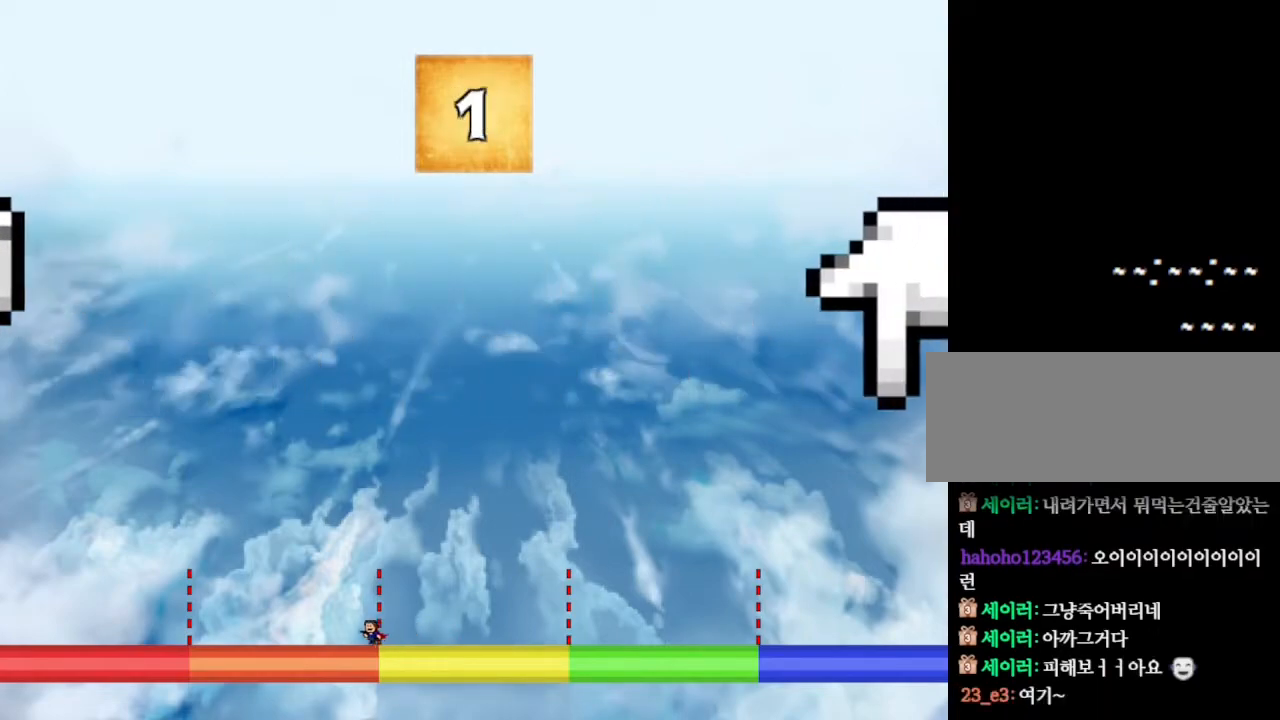
{"keys": ["left"], "events": []}
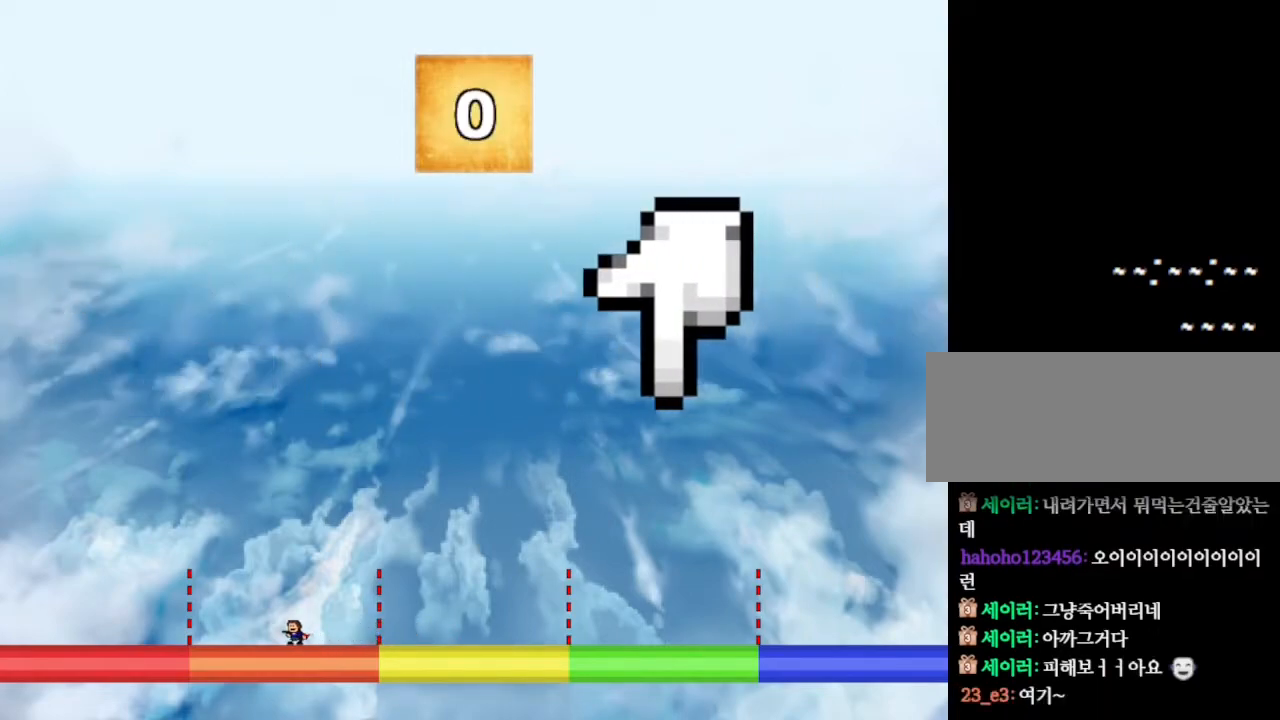
{"keys": [], "events": [[17, "left", "up"]]}
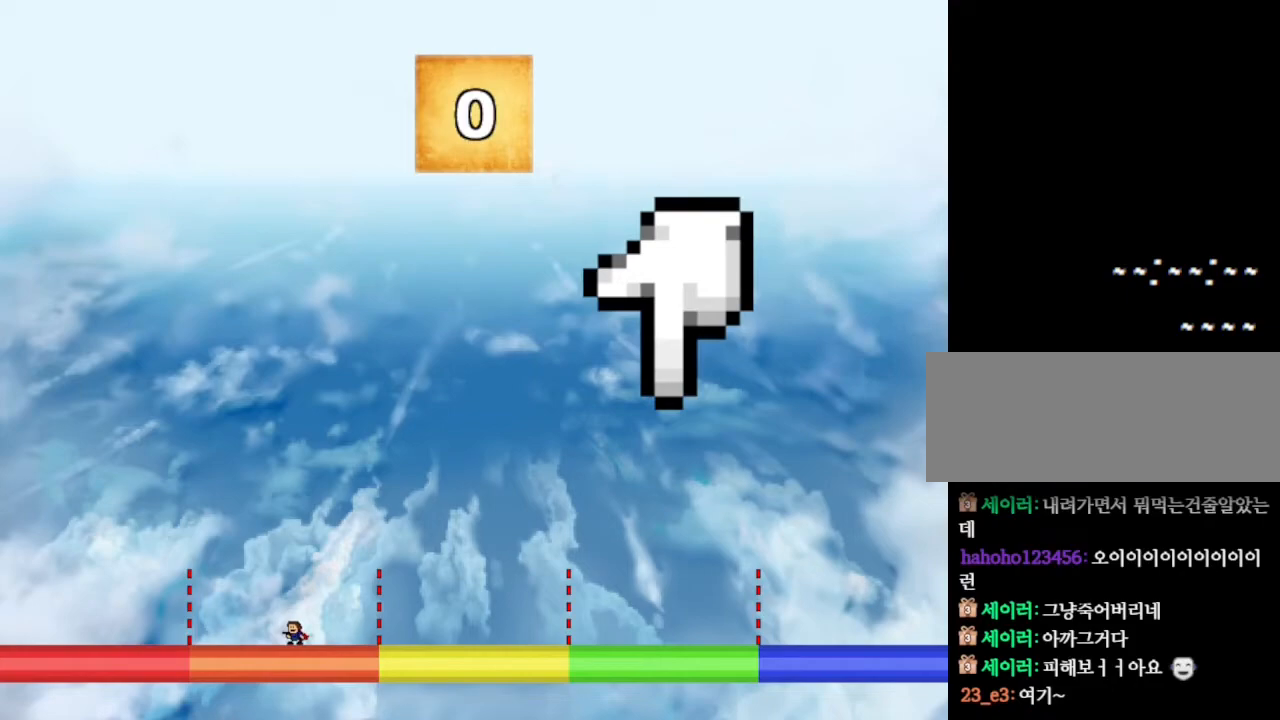
{"keys": [], "events": []}
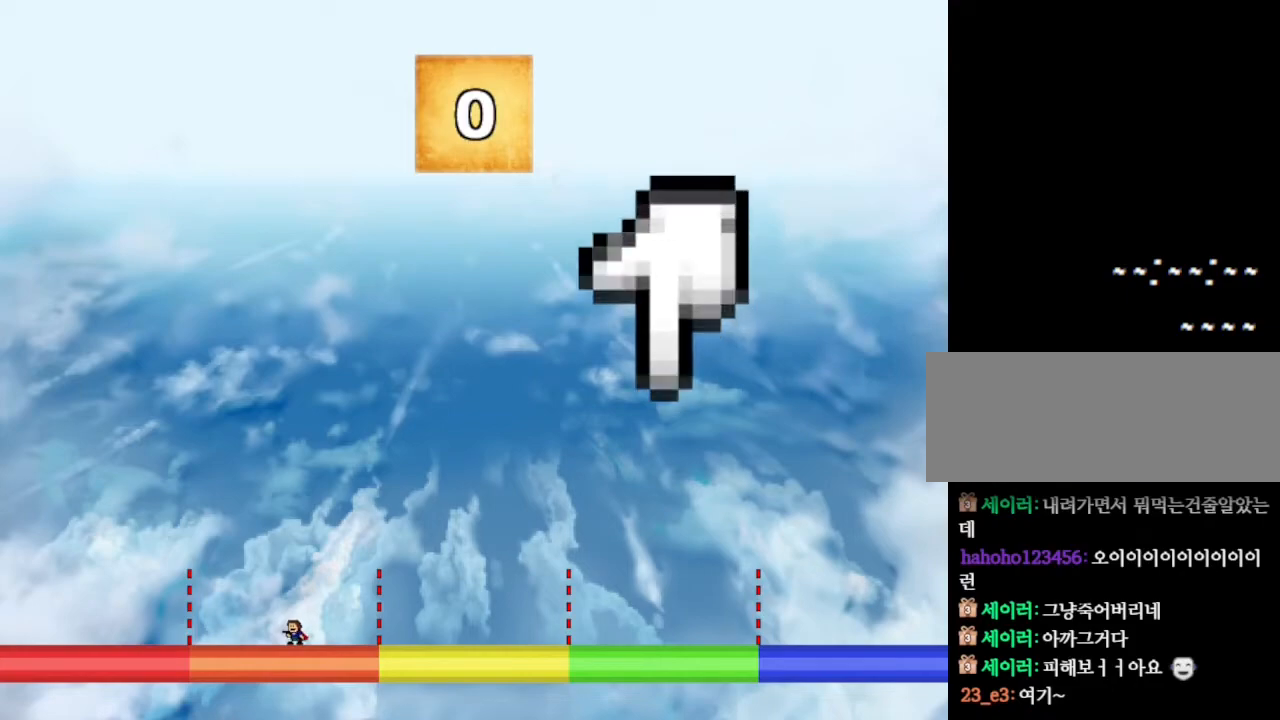
{"keys": [], "events": []}
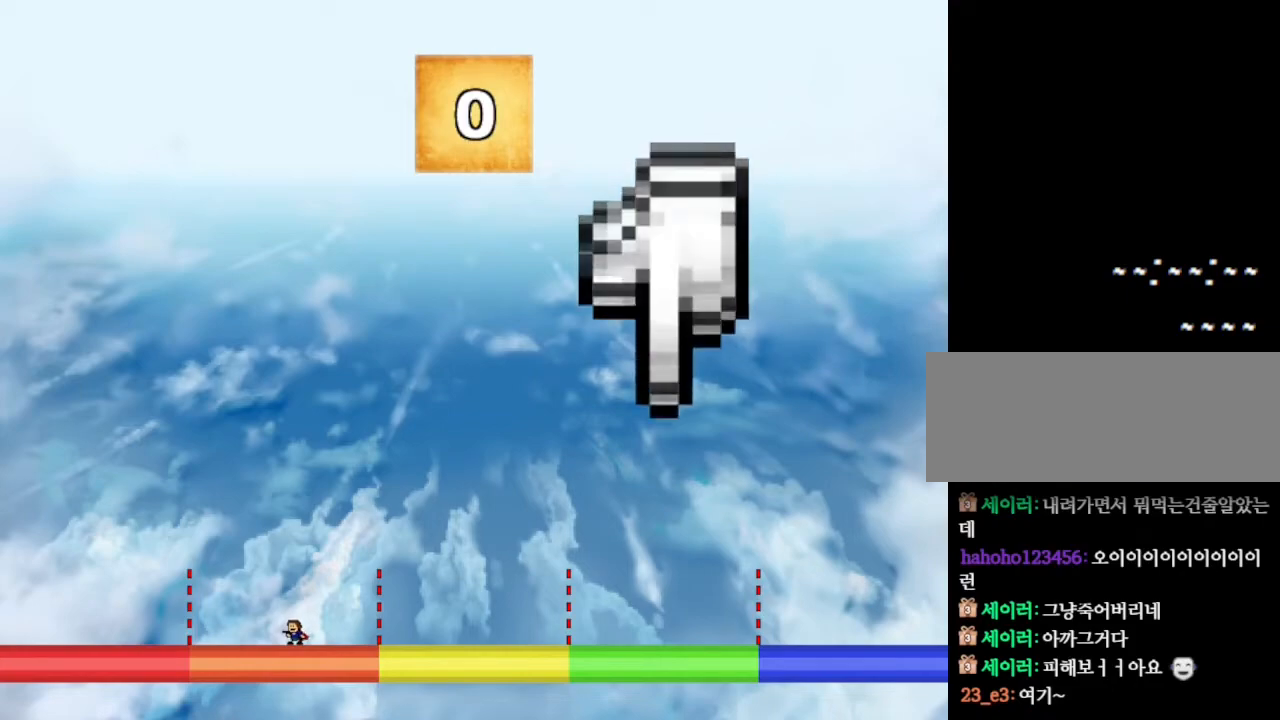
{"keys": [], "events": []}
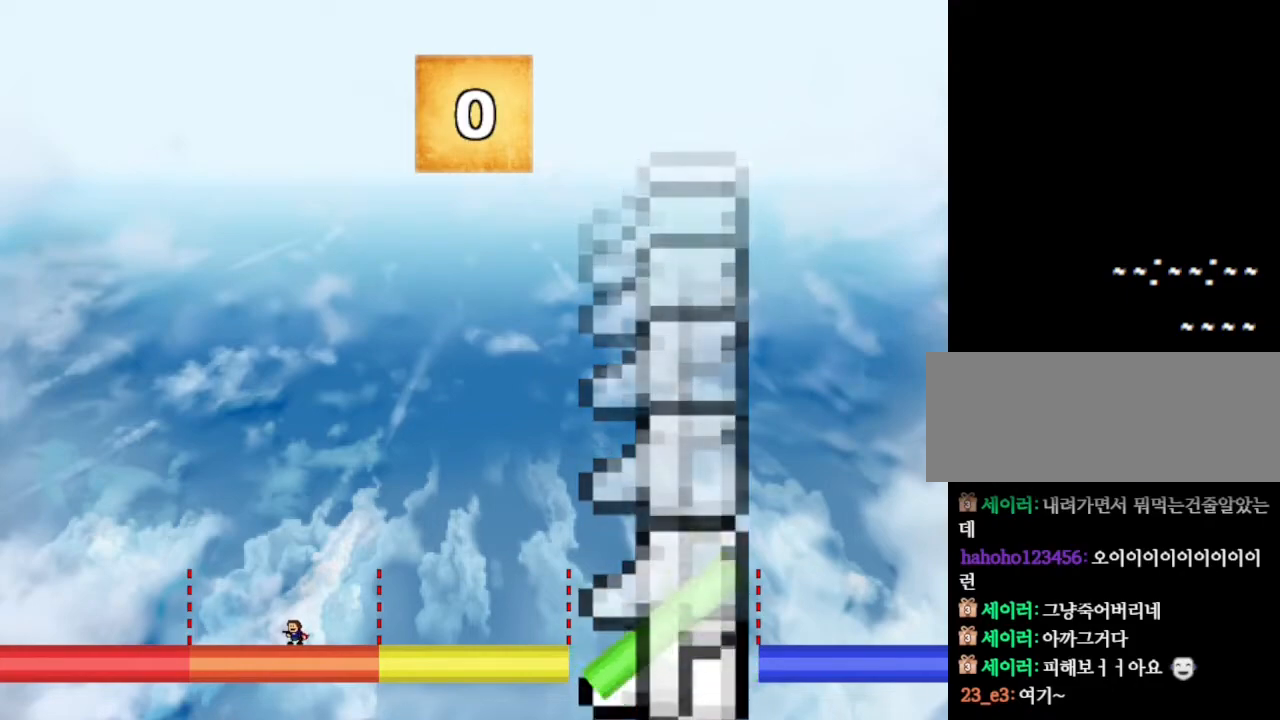
{"keys": [], "events": []}
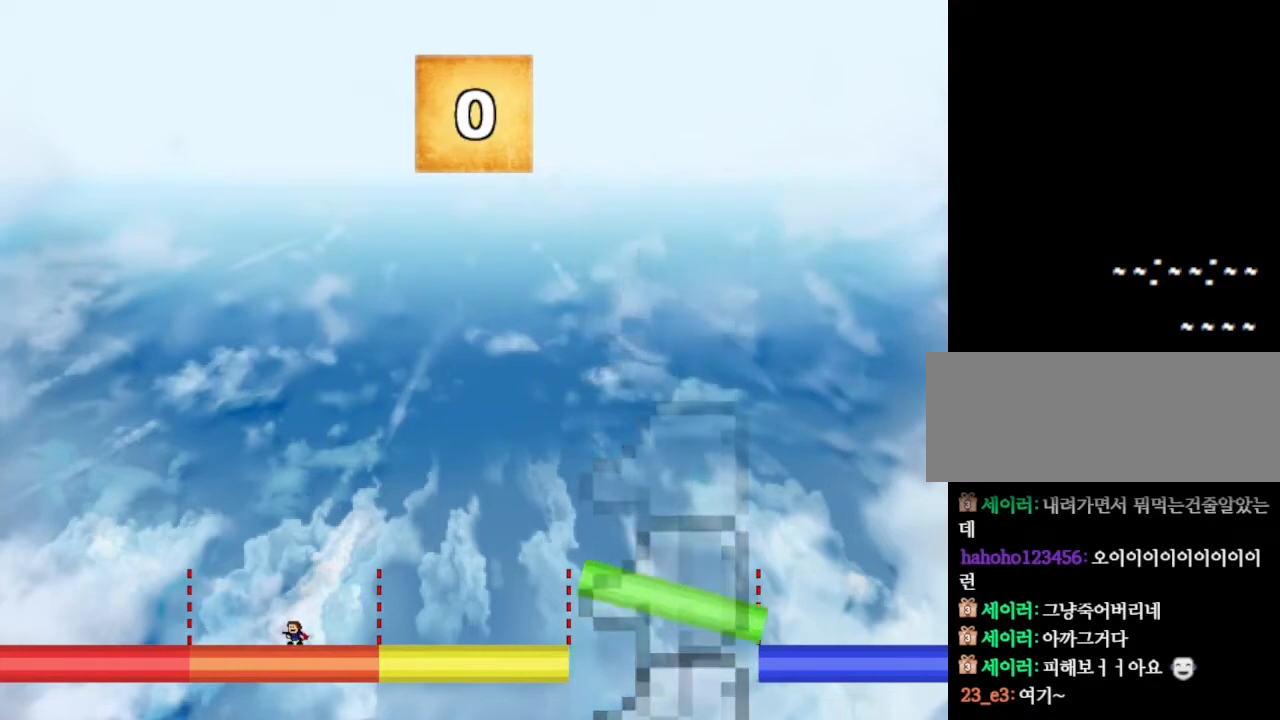
{"keys": [], "events": []}
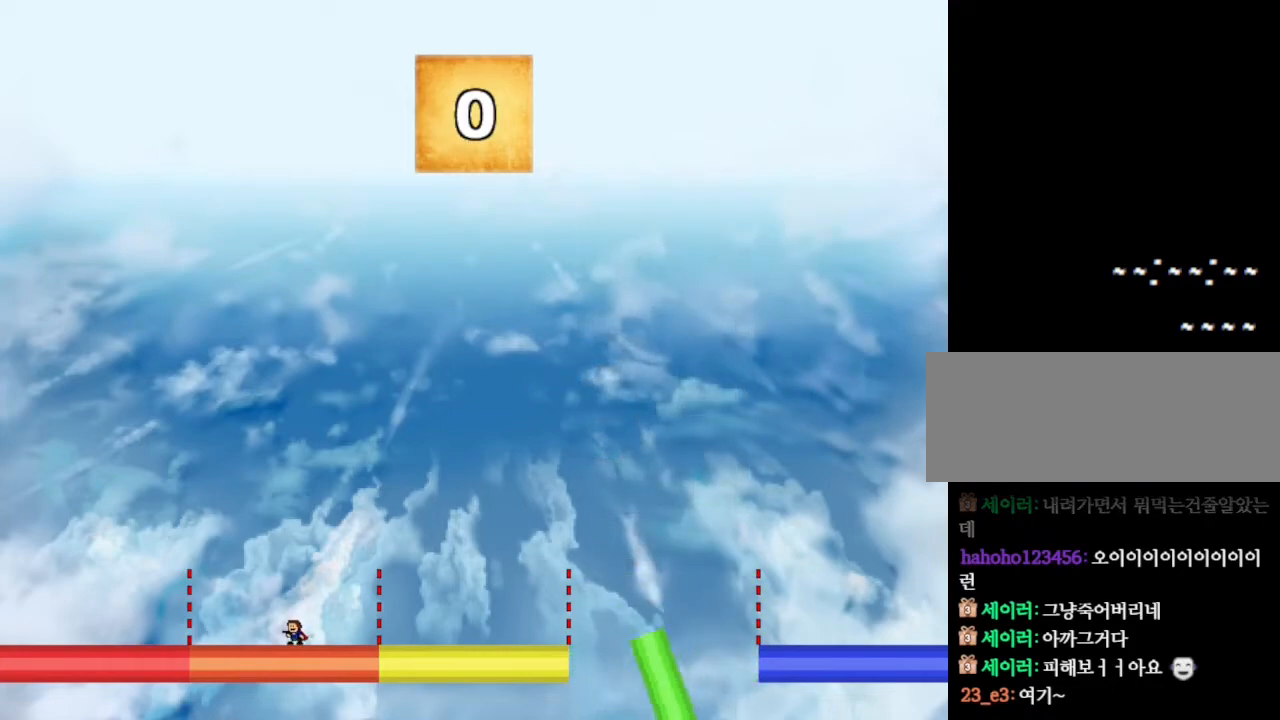
{"keys": ["right"], "events": [[417, "right", "down"]]}
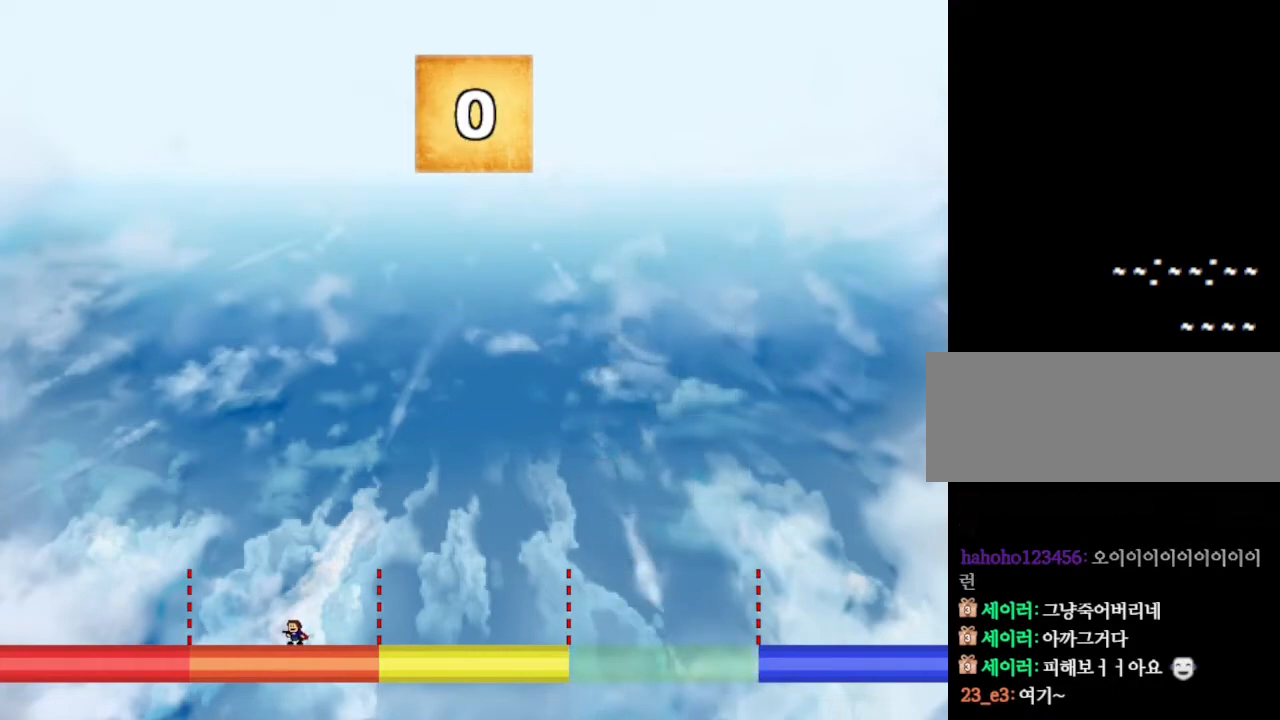
{"keys": [], "events": [[117, "right", "up"]]}
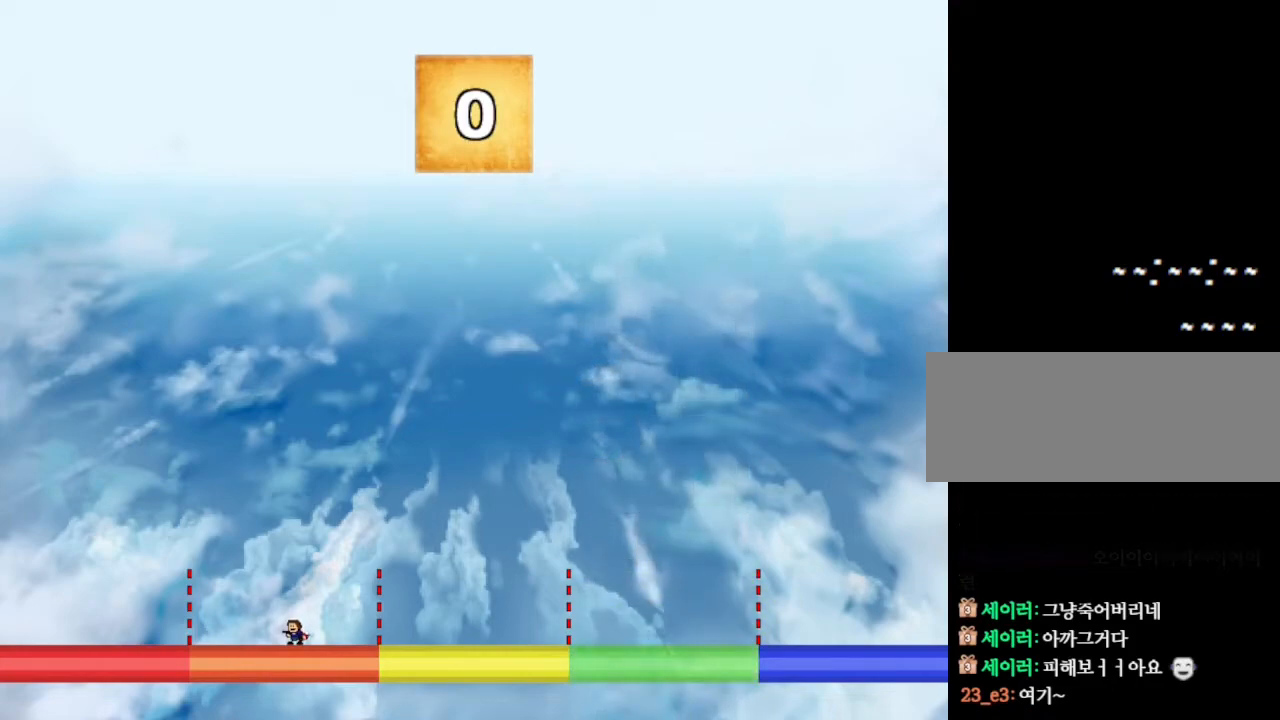
{"keys": ["right"], "events": [[484, "right", "down"]]}
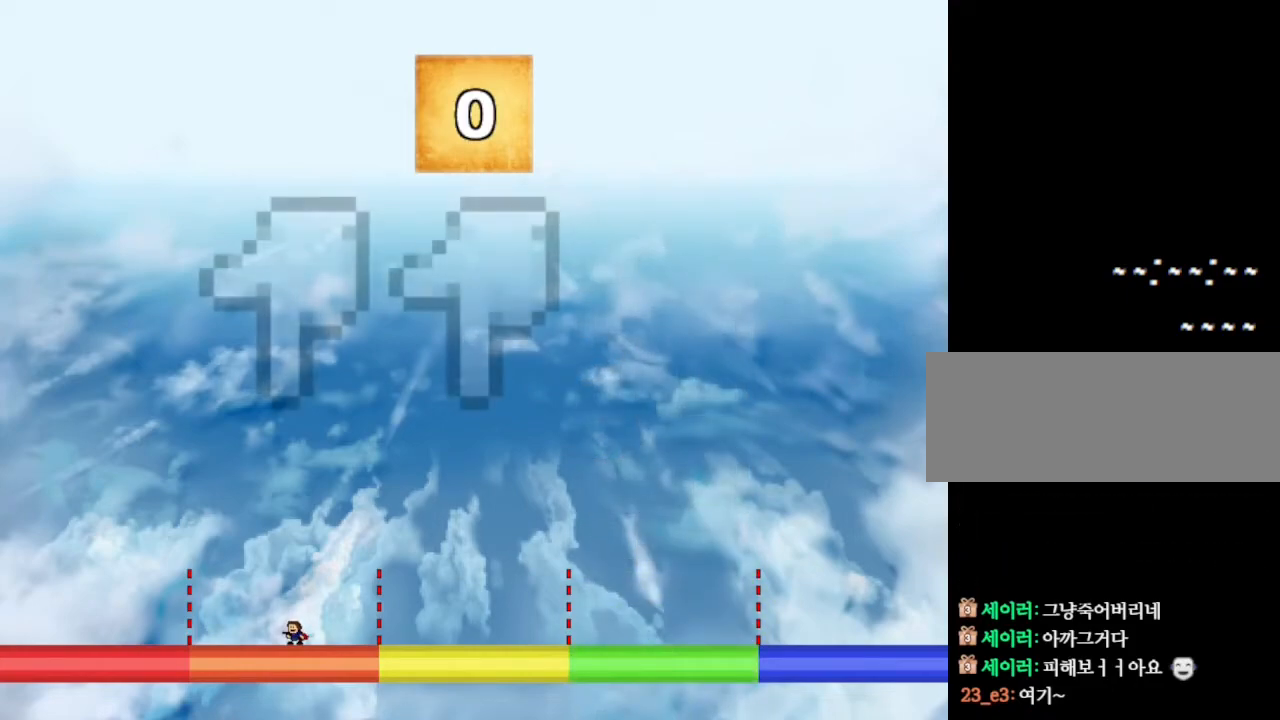
{"keys": ["right"], "events": []}
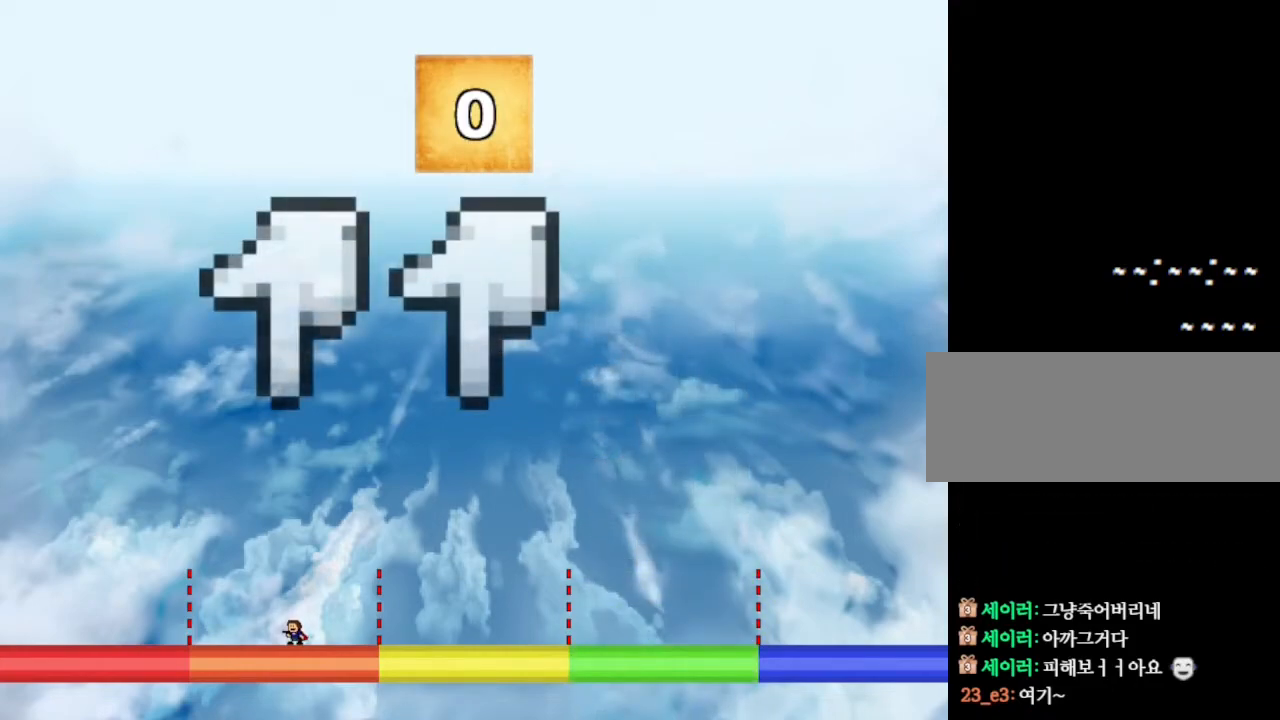
{"keys": [], "events": [[134, "right", "up"]]}
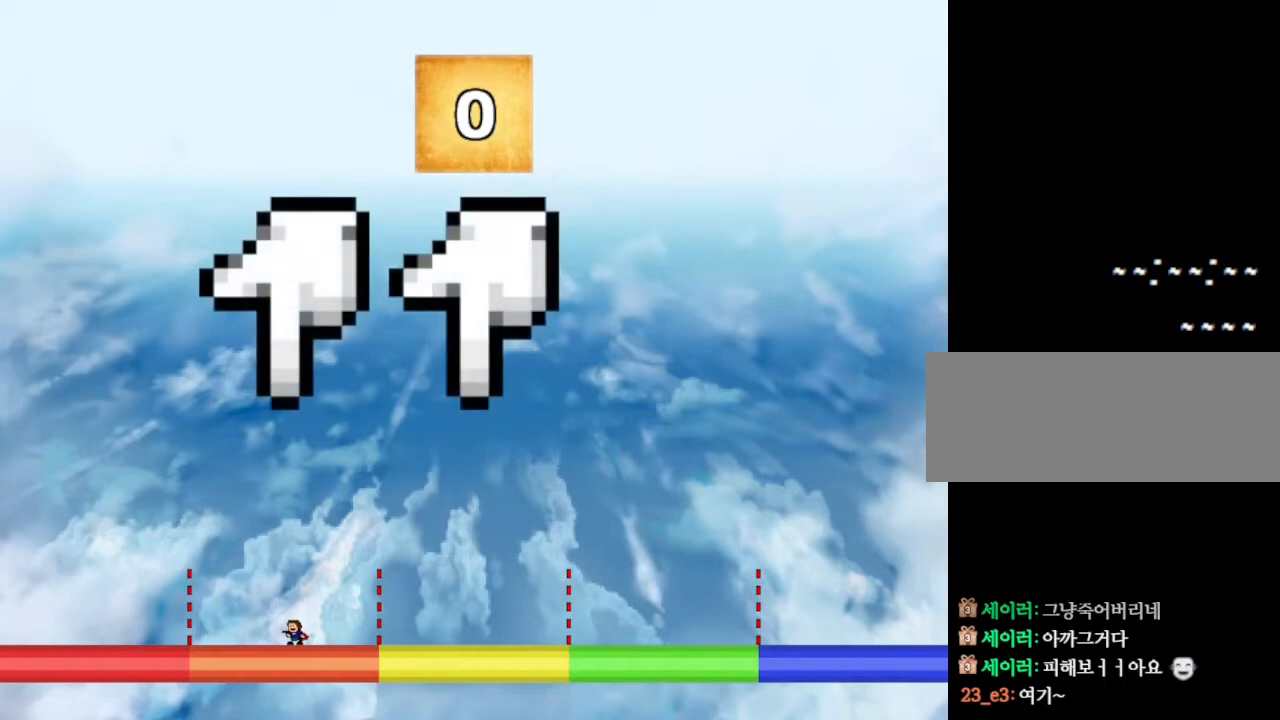
{"keys": [], "events": []}
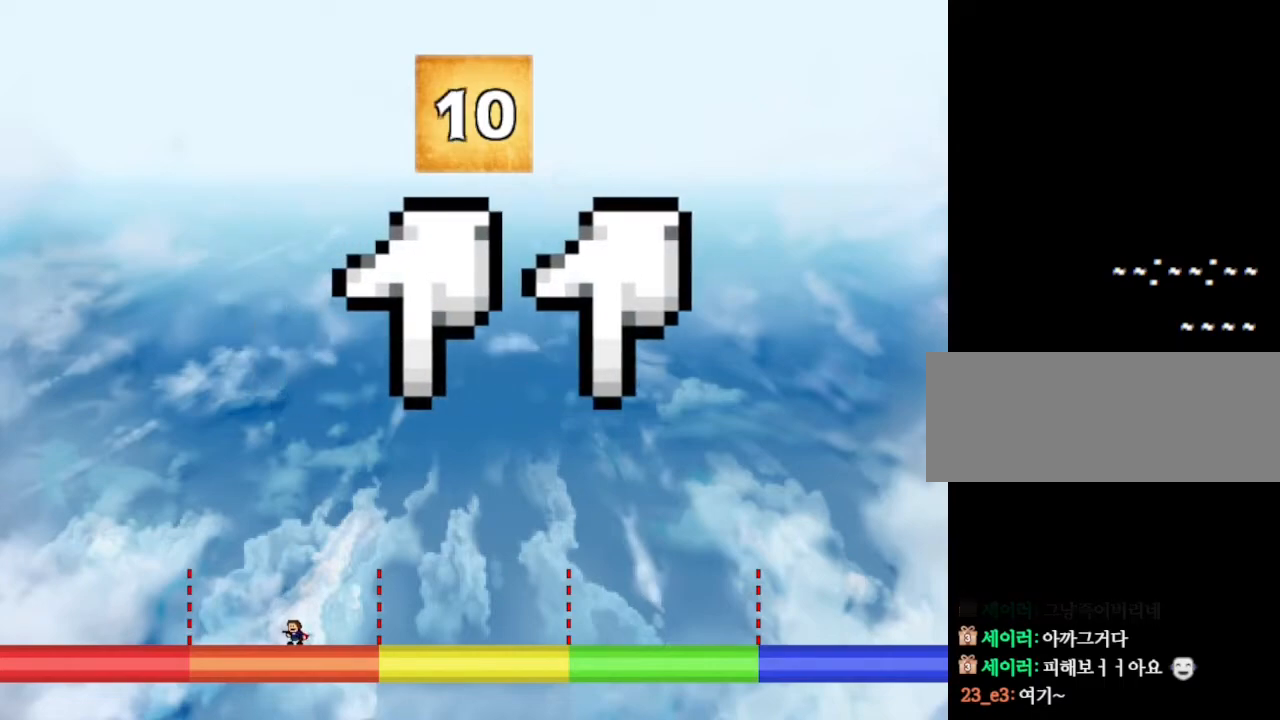
{"keys": ["right"], "events": [[250, "right", "down"]]}
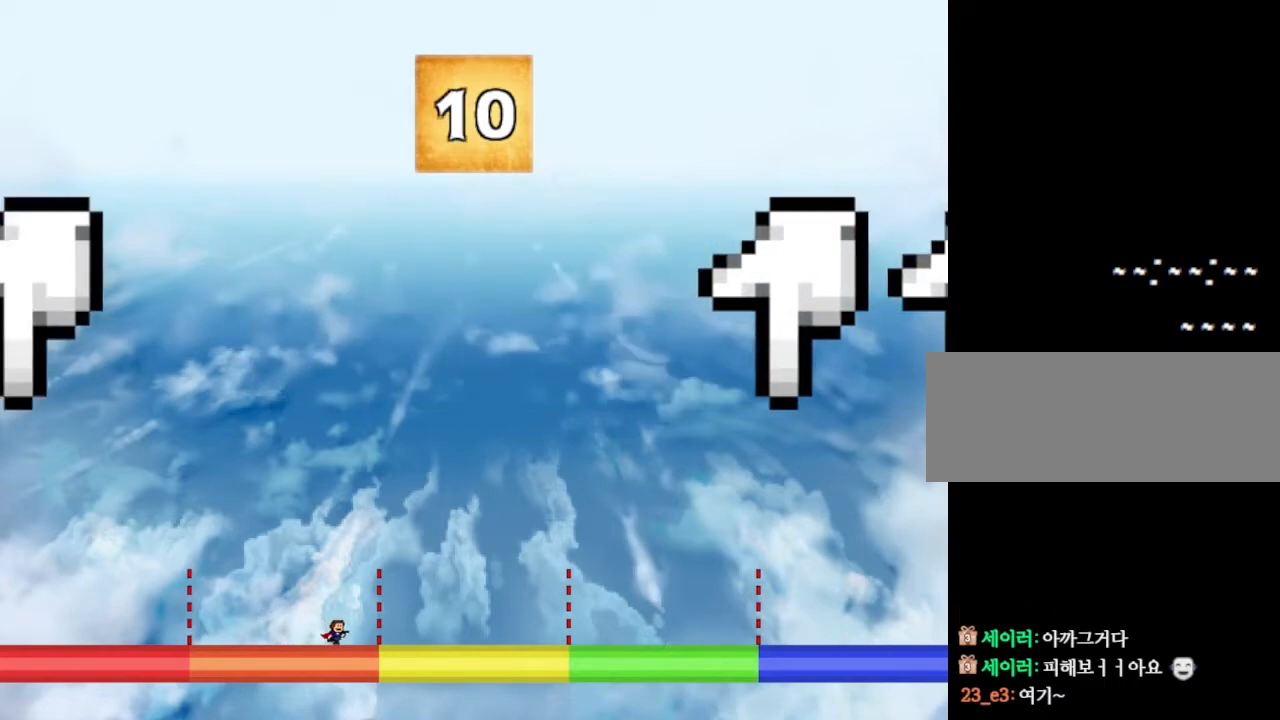
{"keys": [], "events": [[217, "right", "up"], [367, "left", "down"], [500, "left", "up"]]}
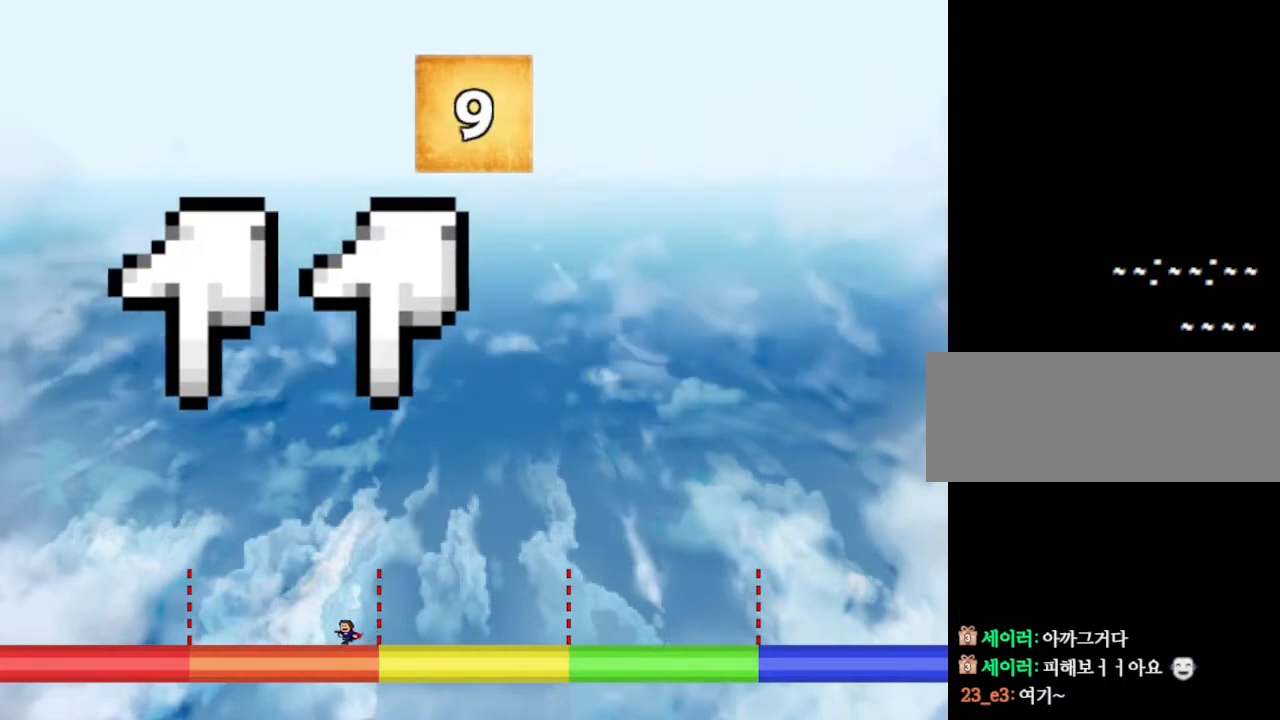
{"keys": [], "events": [[150, "right", "down"], [367, "right", "up"]]}